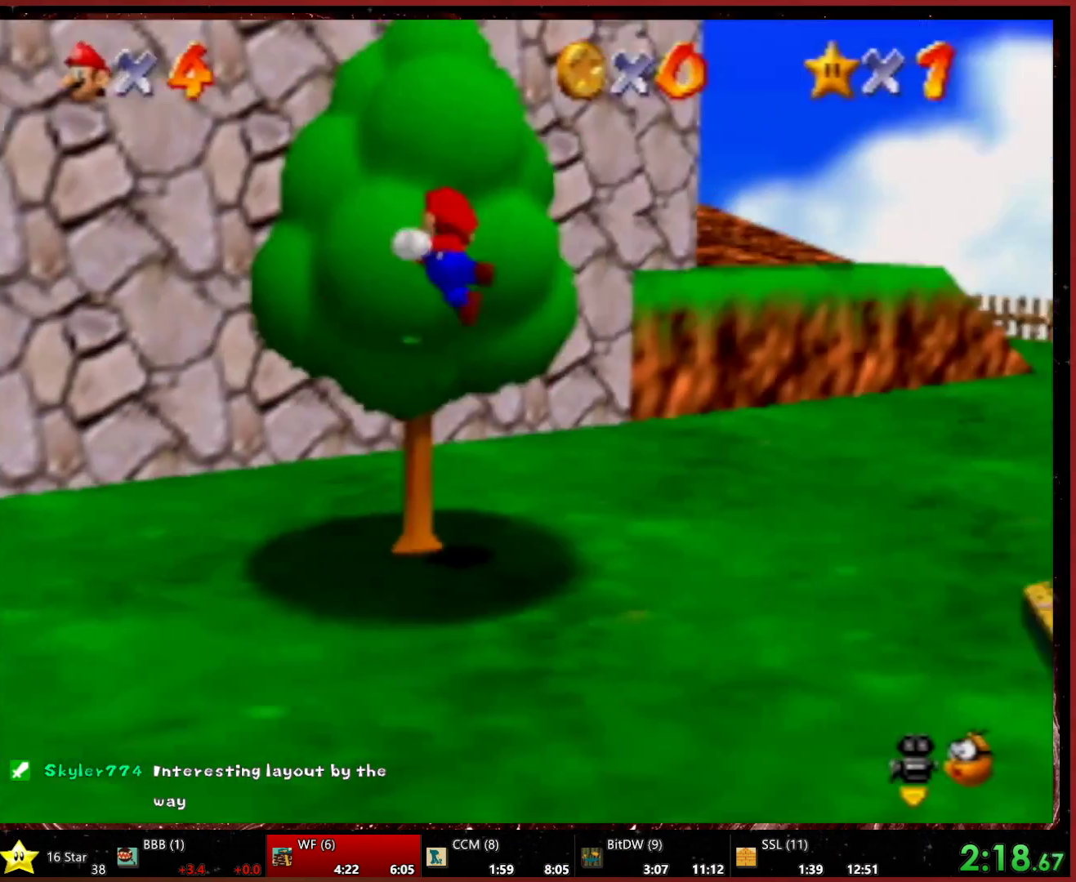
Gameplay with a controller (Nintendo layout); each line is a JSON object with the inputs held at the frame after it. "events" lists button and stick changes between this image and that frame as [ms after this image, input, new state], when the widget could be followed in between. Not read: L1 L3 R3.
{"buttons": [], "left_stick": "up", "events": []}
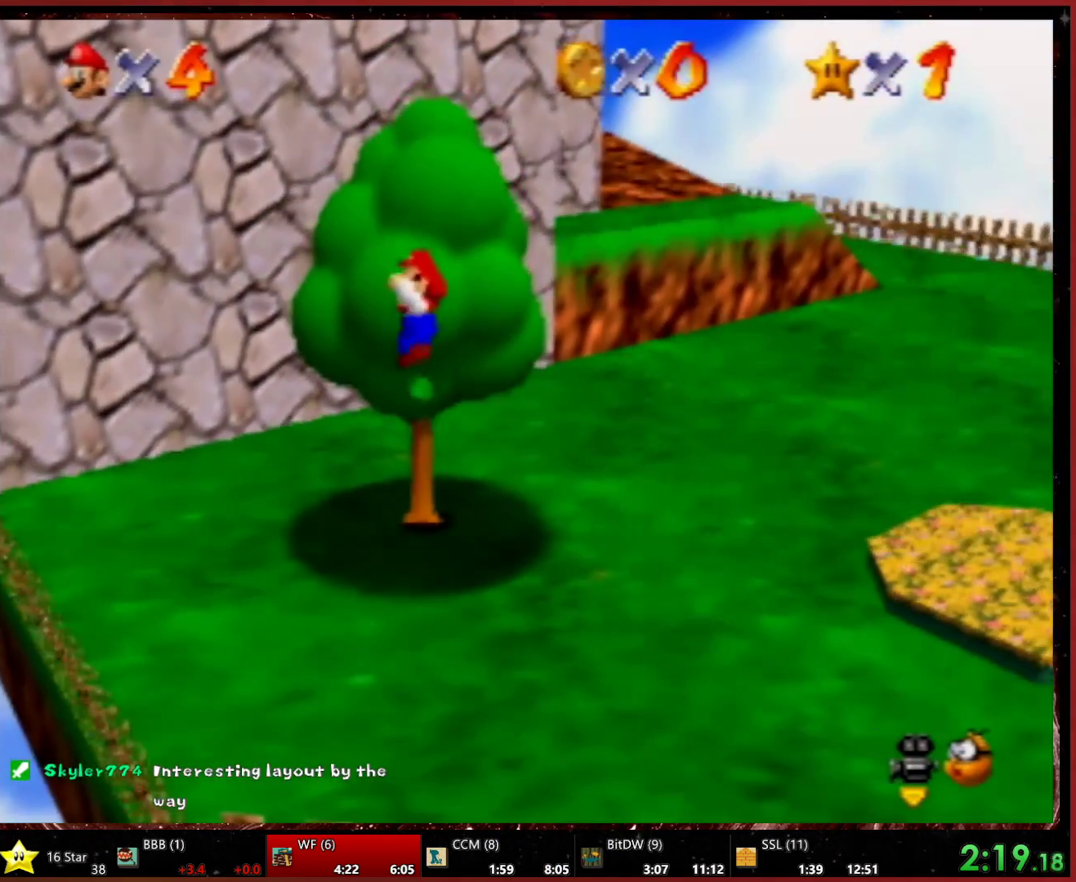
{"buttons": ["A"], "left_stick": "up", "events": [[400, "A", "down"]]}
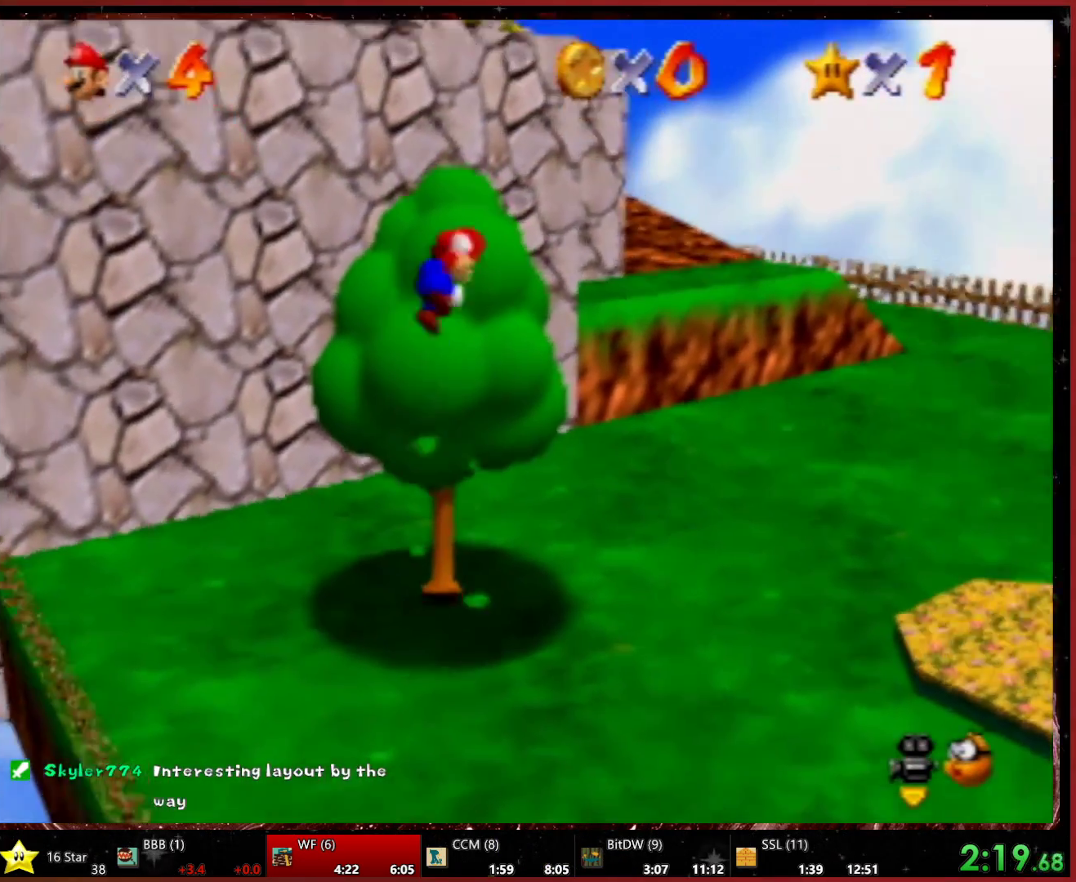
{"buttons": [], "left_stick": "up-right", "events": [[100, "left_stick", "up-right"], [267, "B", "down"], [467, "A", "up"], [467, "B", "up"]]}
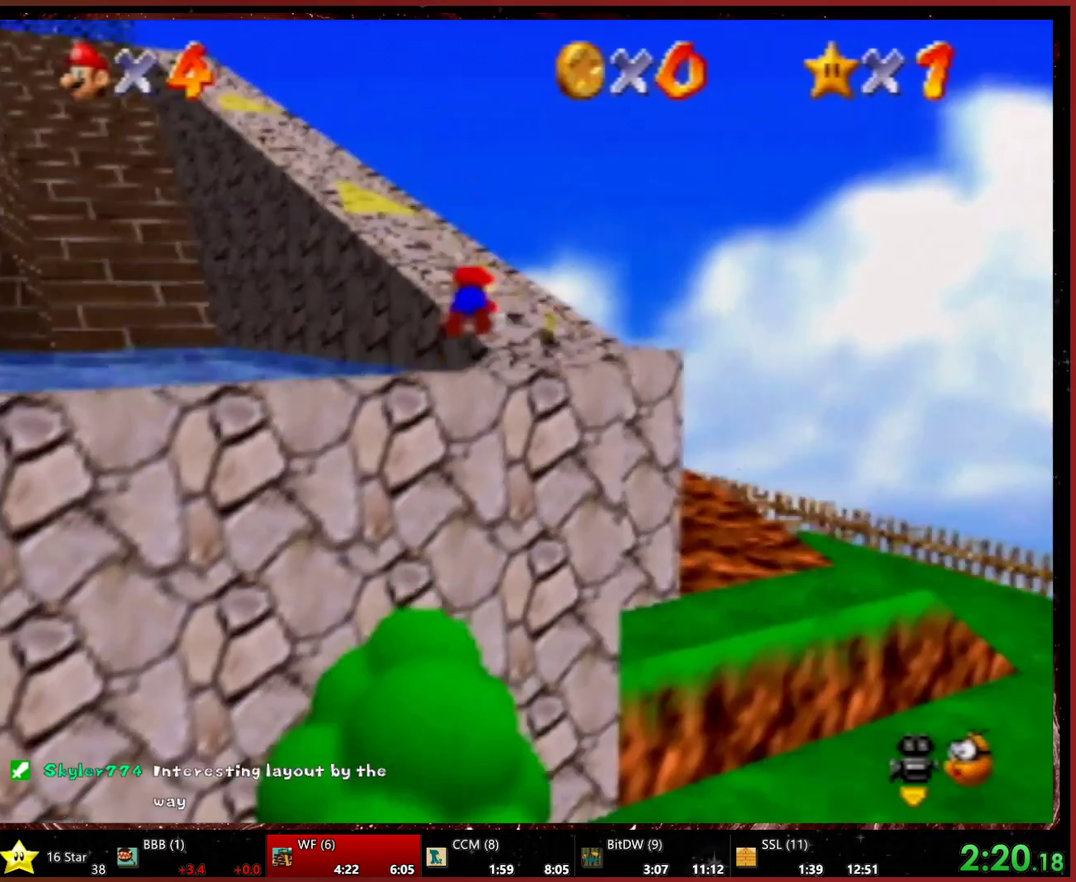
{"buttons": [], "left_stick": "up", "events": [[233, "A", "down"], [233, "left_stick", "up"], [267, "A", "up"], [333, "A", "down"], [433, "A", "up"]]}
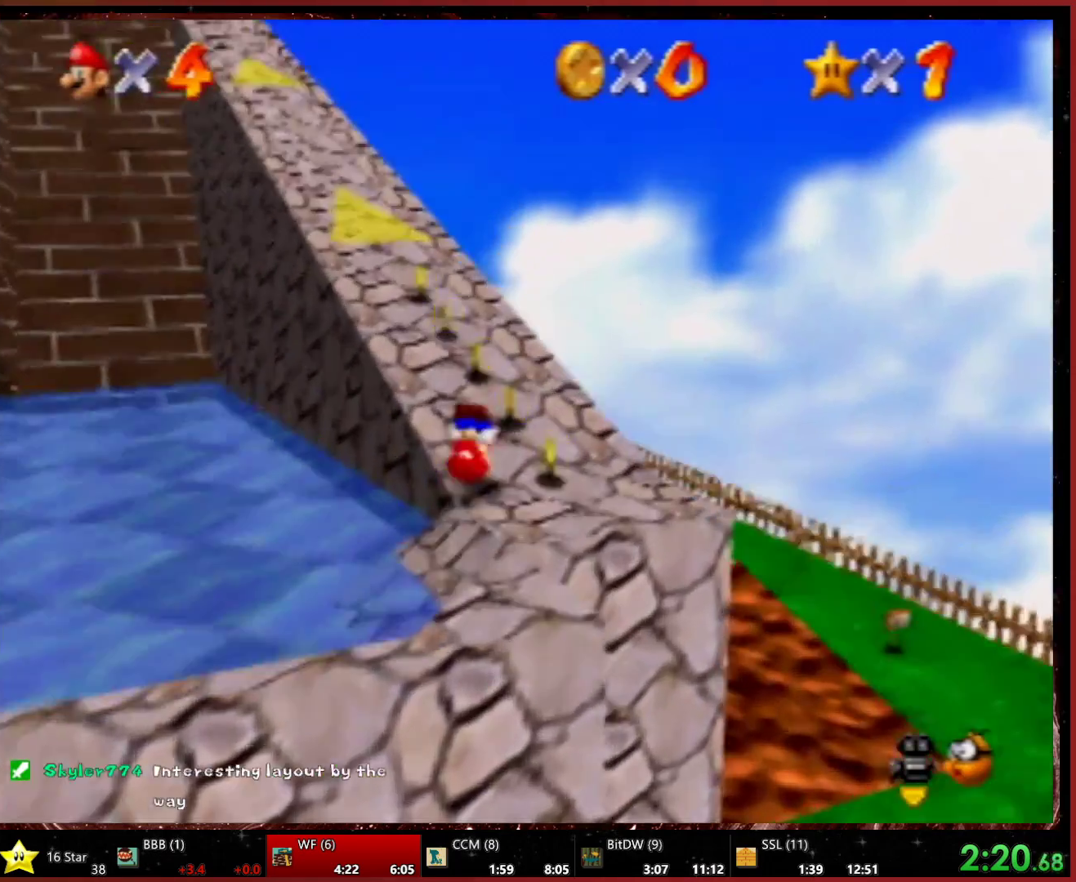
{"buttons": ["A", "B"], "left_stick": "up", "events": [[300, "A", "down"], [300, "B", "down"]]}
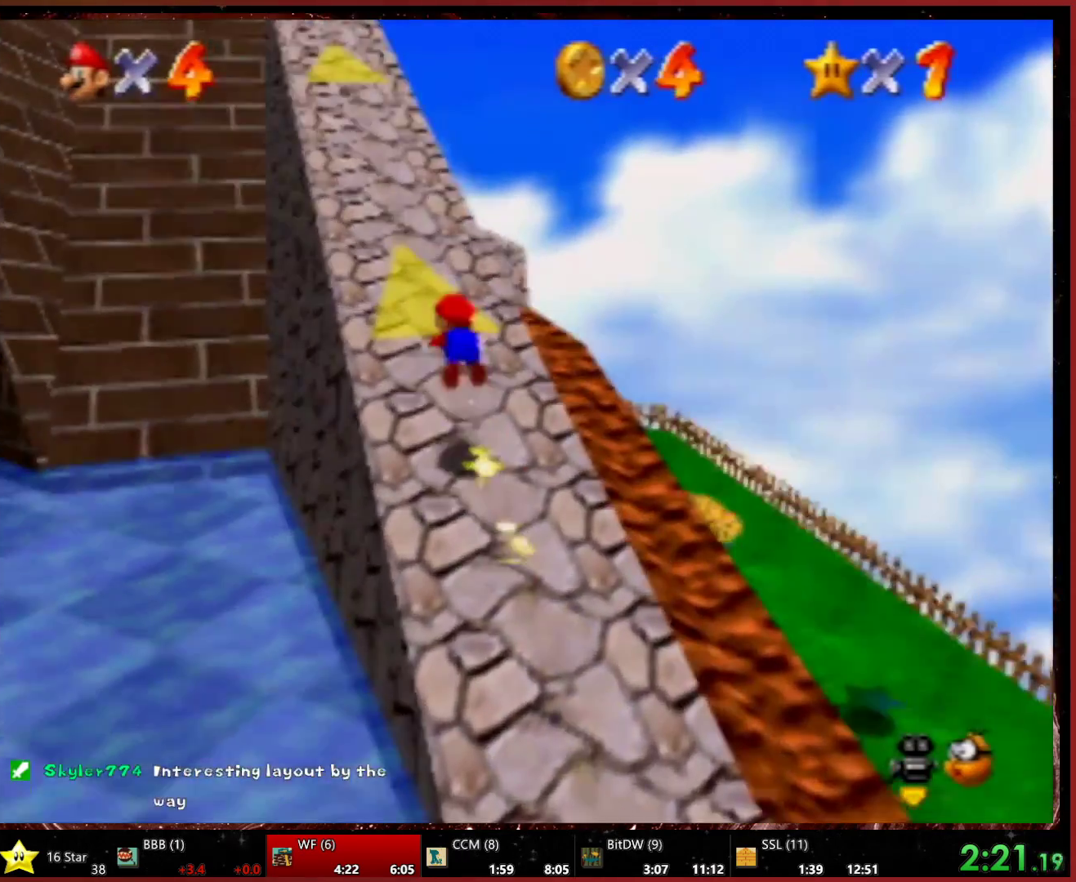
{"buttons": ["A"], "left_stick": "up-right", "events": [[167, "B", "up"], [200, "A", "up"], [233, "left_stick", "up-right"], [500, "A", "down"]]}
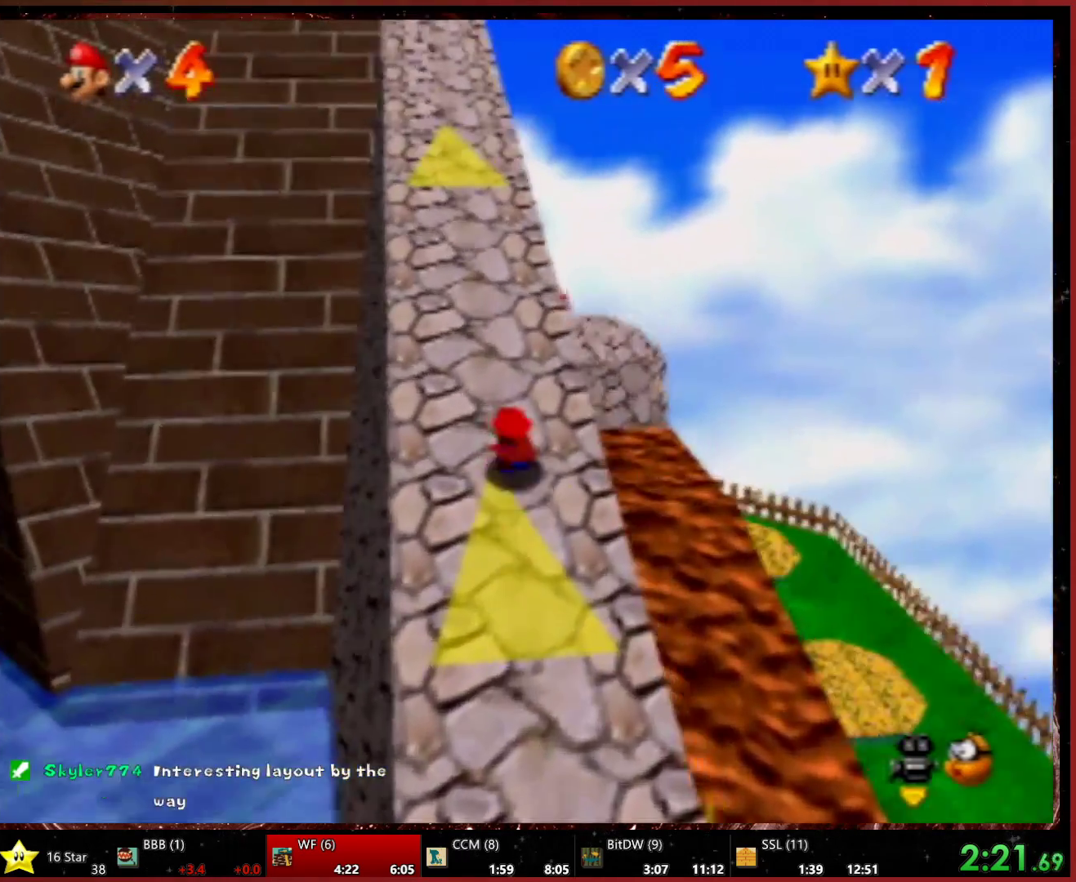
{"buttons": [], "left_stick": "up", "events": [[100, "A", "up"], [200, "C_RIGHT", "down"], [200, "left_stick", "up"], [300, "C_RIGHT", "up"]]}
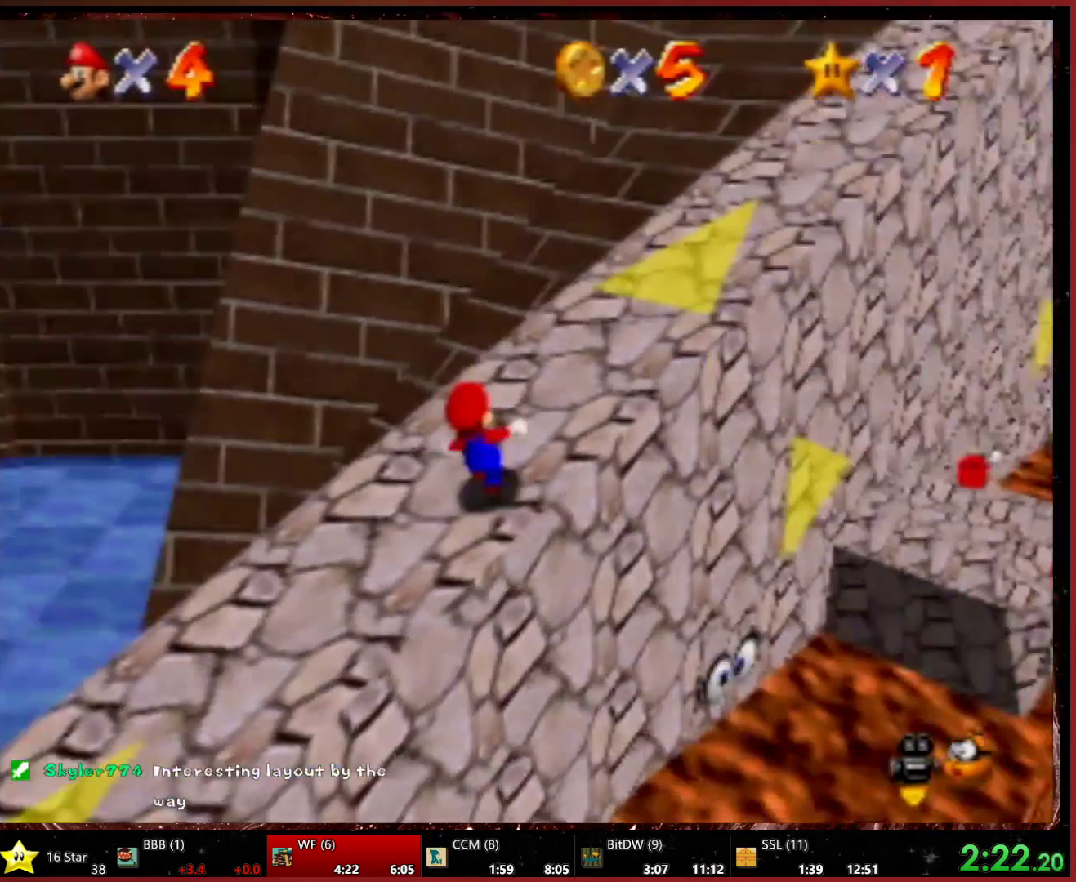
{"buttons": ["A", "Z"], "left_stick": "up-right", "events": [[100, "Z", "down"], [167, "A", "down"], [400, "left_stick", "up-right"]]}
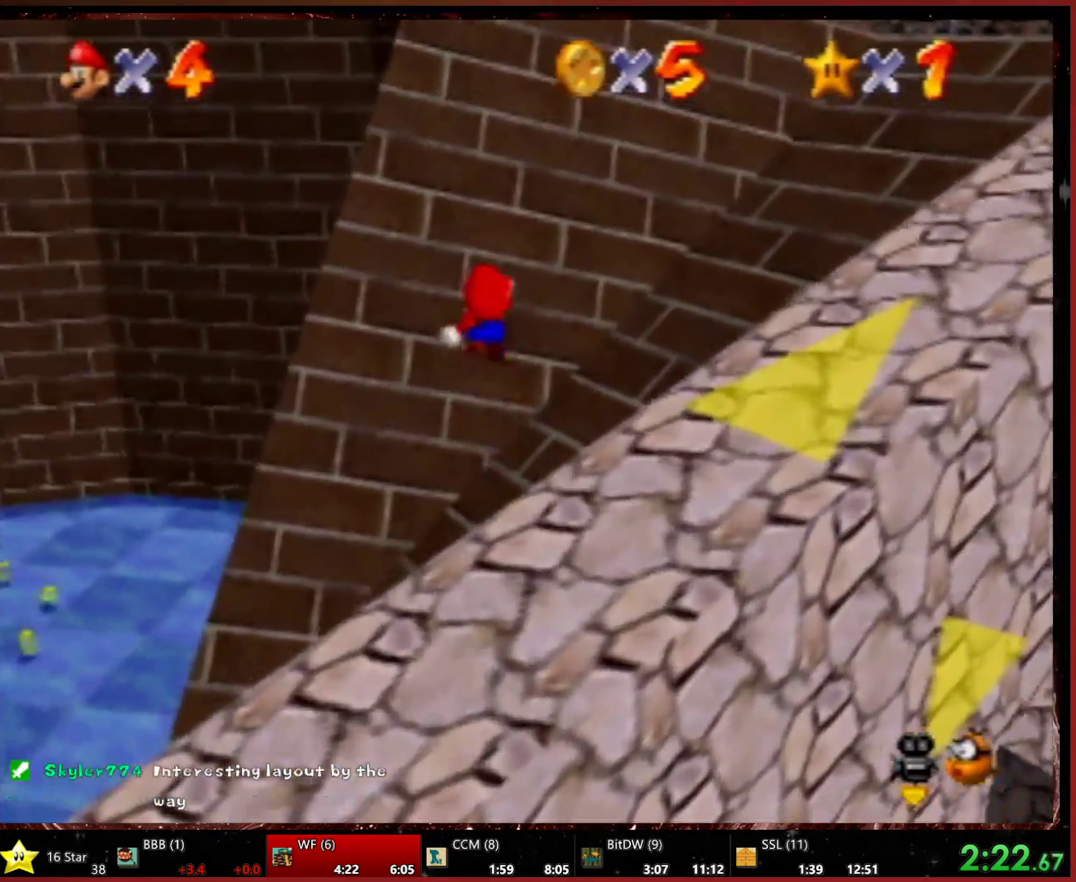
{"buttons": [], "left_stick": "up", "events": [[33, "left_stick", "up"], [133, "A", "up"], [367, "Z", "up"]]}
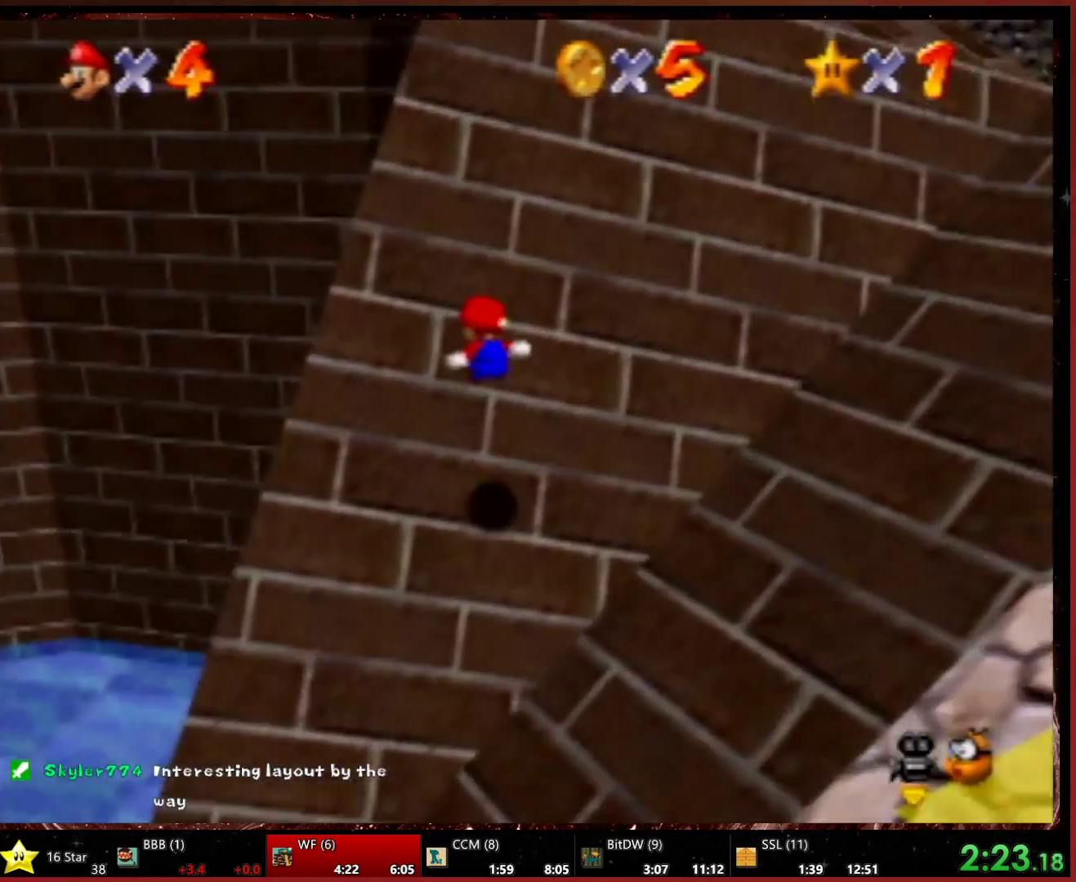
{"buttons": ["A"], "left_stick": "left", "events": [[133, "left_stick", "up-left"], [333, "left_stick", "left"], [433, "A", "down"]]}
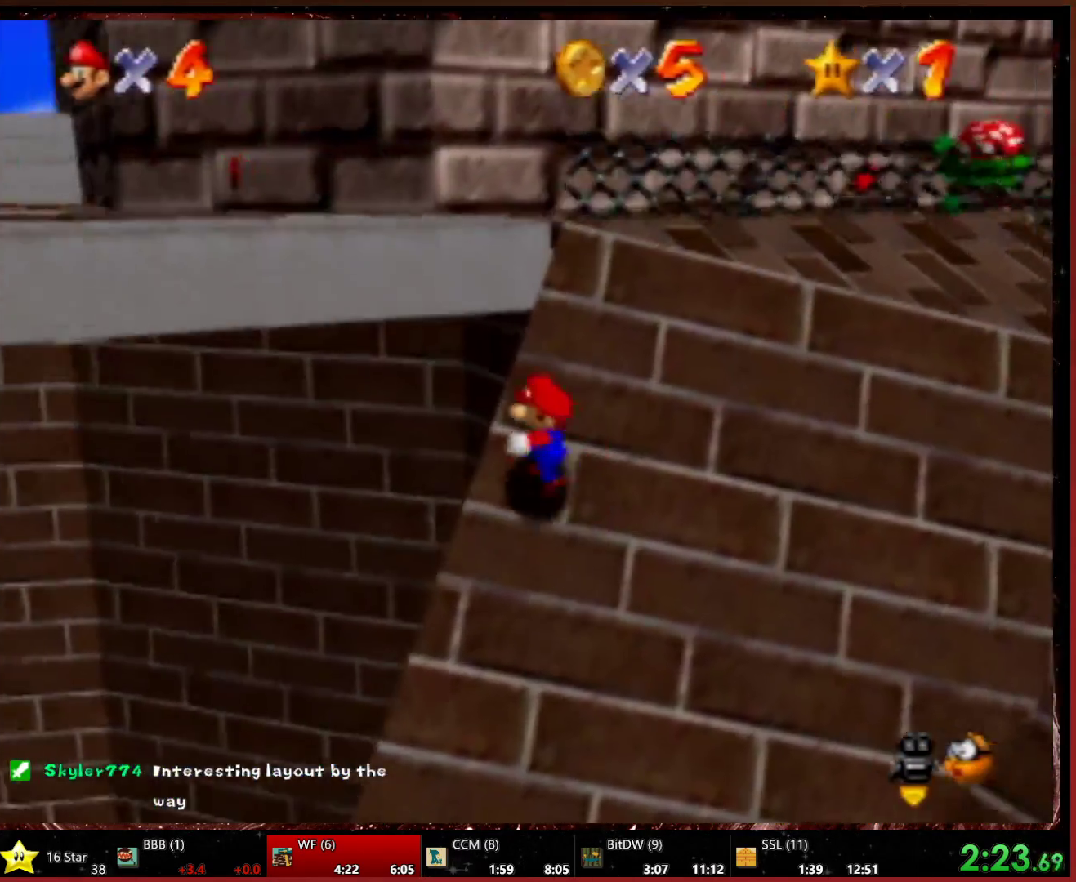
{"buttons": [], "left_stick": "left", "events": [[267, "B", "down"], [400, "B", "up"], [433, "A", "up"]]}
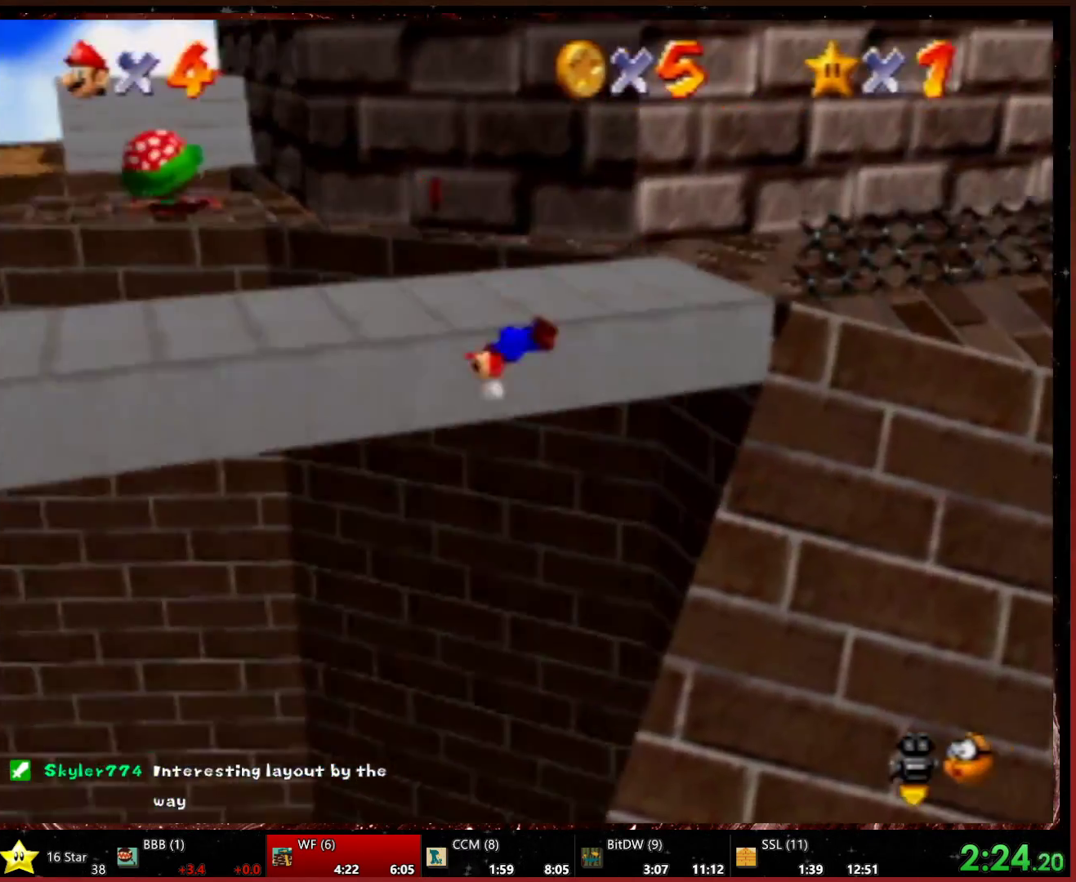
{"buttons": ["C_RIGHT"], "left_stick": "down-left", "events": [[100, "A", "down"], [200, "A", "up"], [267, "left_stick", "down-left"], [433, "C_RIGHT", "down"]]}
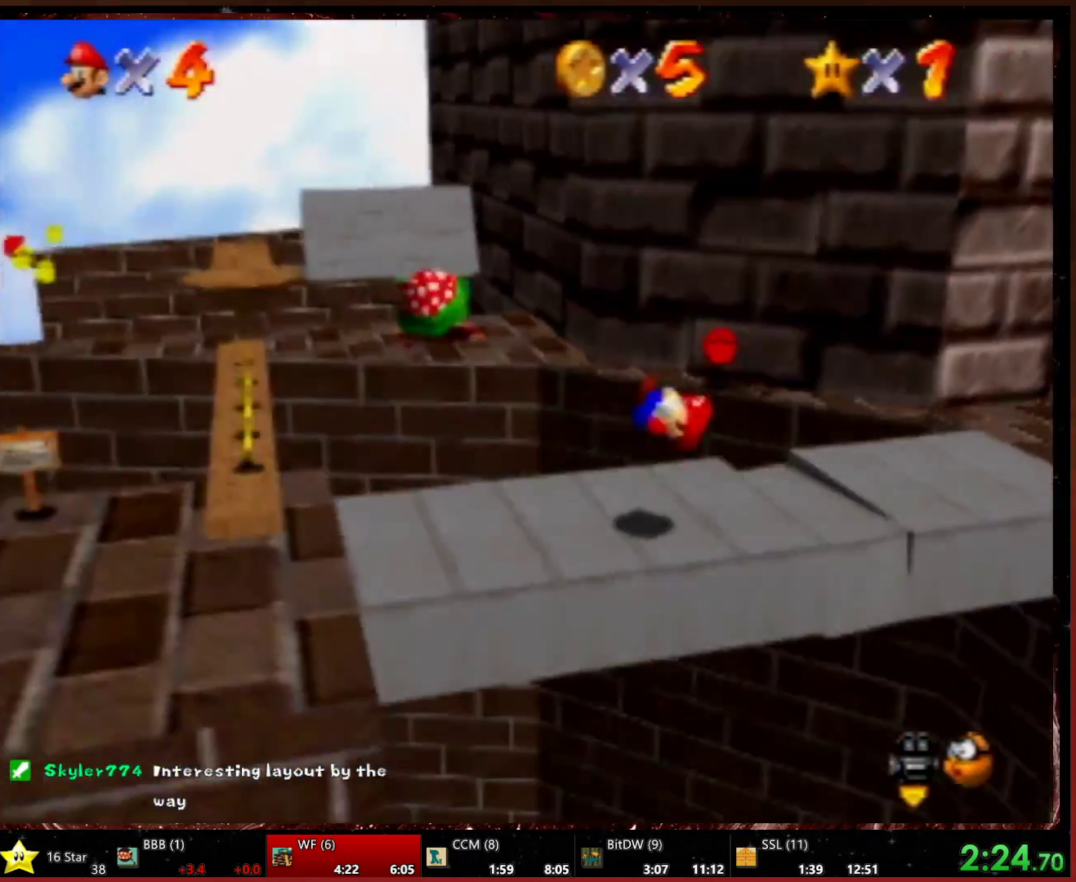
{"buttons": [], "left_stick": "up", "events": [[33, "C_RIGHT", "up"], [233, "left_stick", "left"], [333, "left_stick", "up-left"], [500, "left_stick", "up"]]}
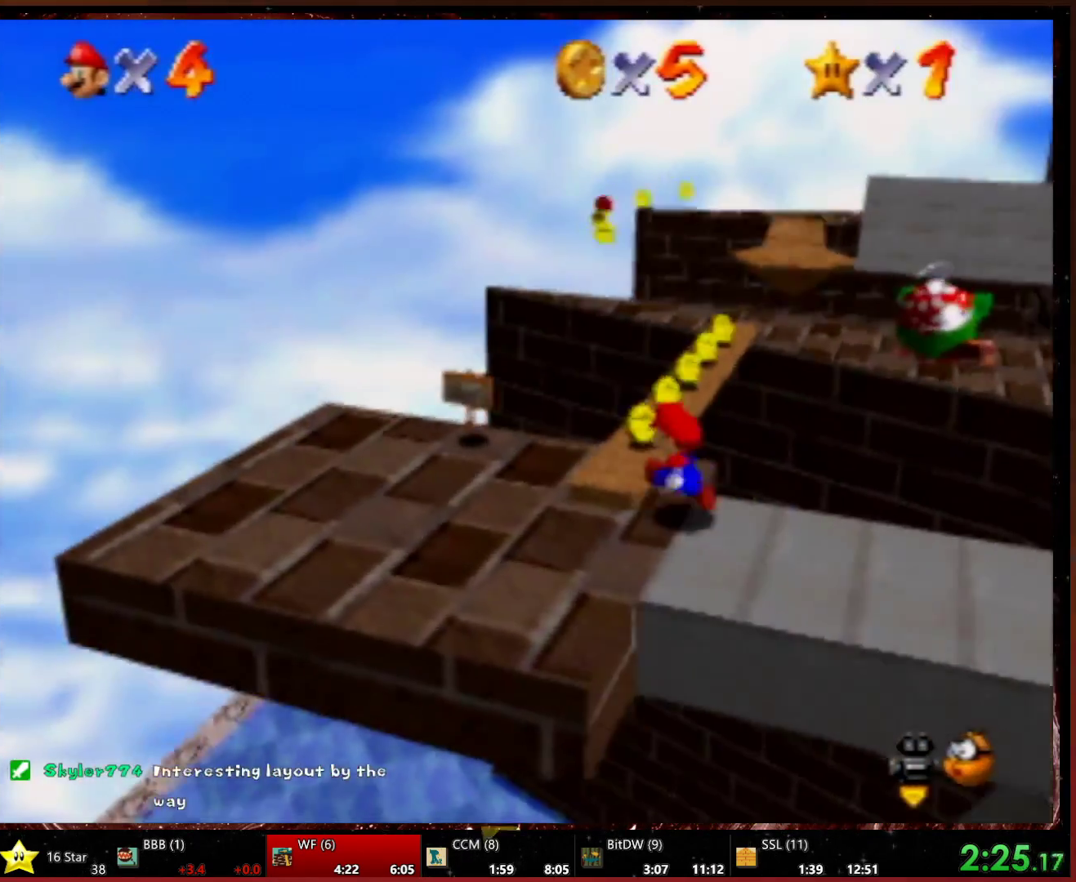
{"buttons": [], "left_stick": "up", "events": []}
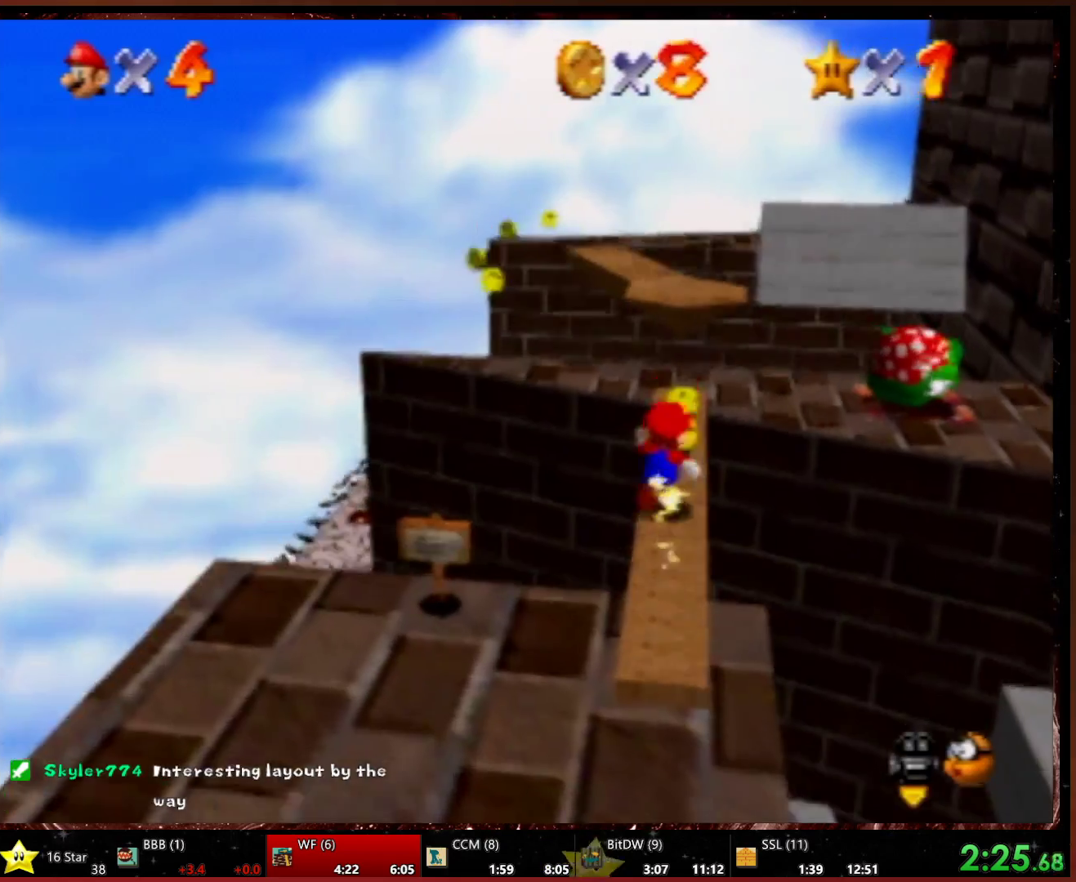
{"buttons": [], "left_stick": "center", "events": [[200, "left_stick", "right"], [467, "left_stick", "center"]]}
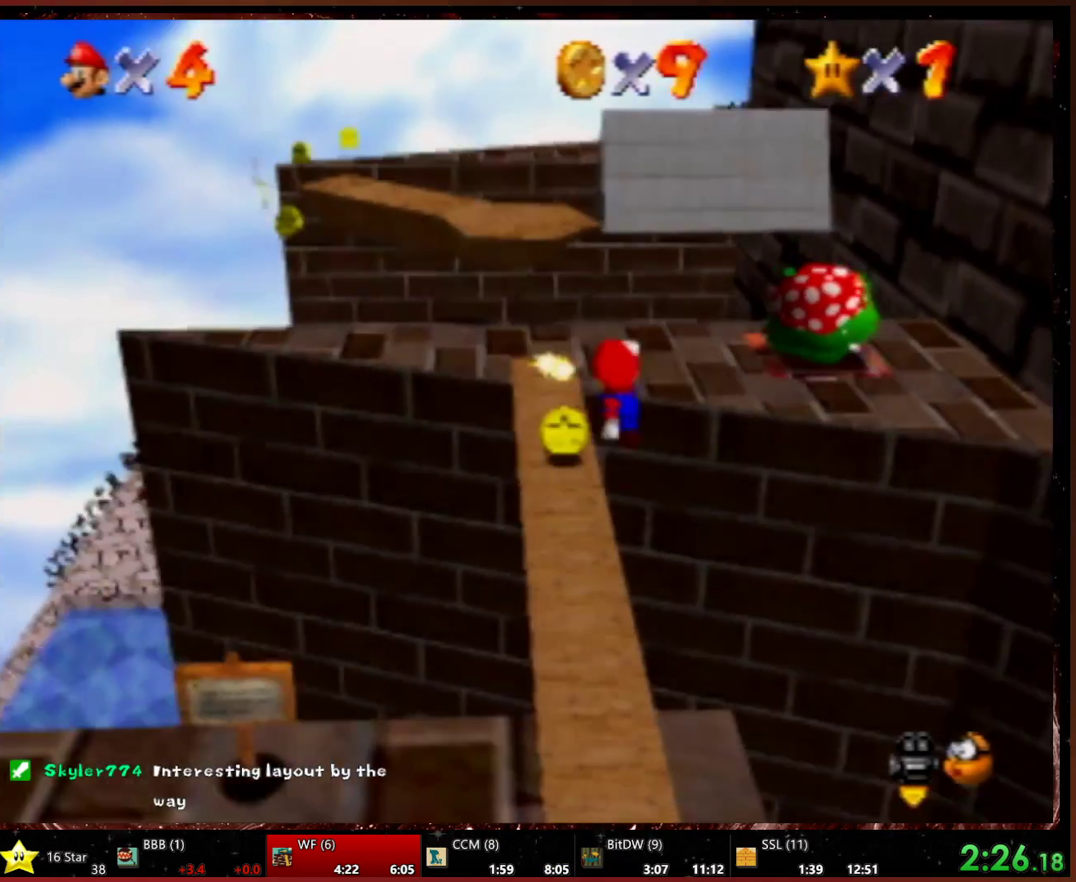
{"buttons": [], "left_stick": "center", "events": [[300, "A", "down"], [400, "A", "up"]]}
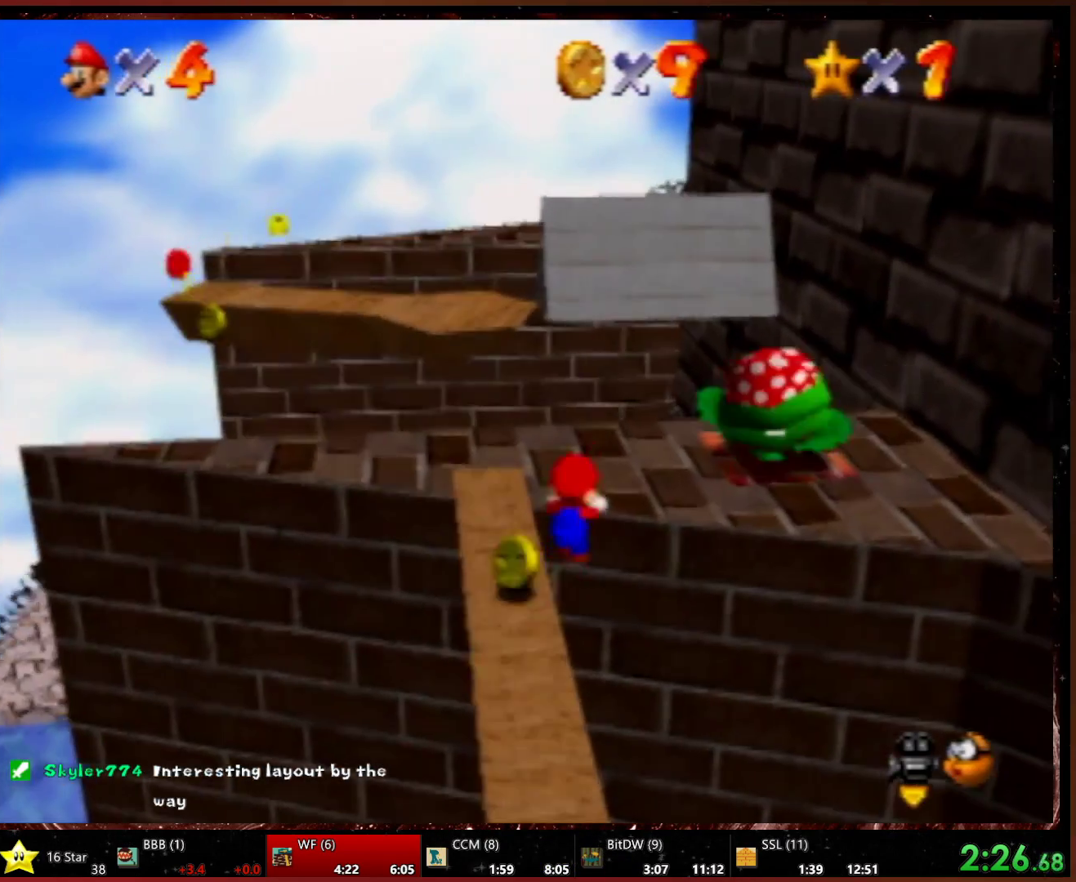
{"buttons": ["Z"], "left_stick": "center", "events": [[233, "Z", "down"]]}
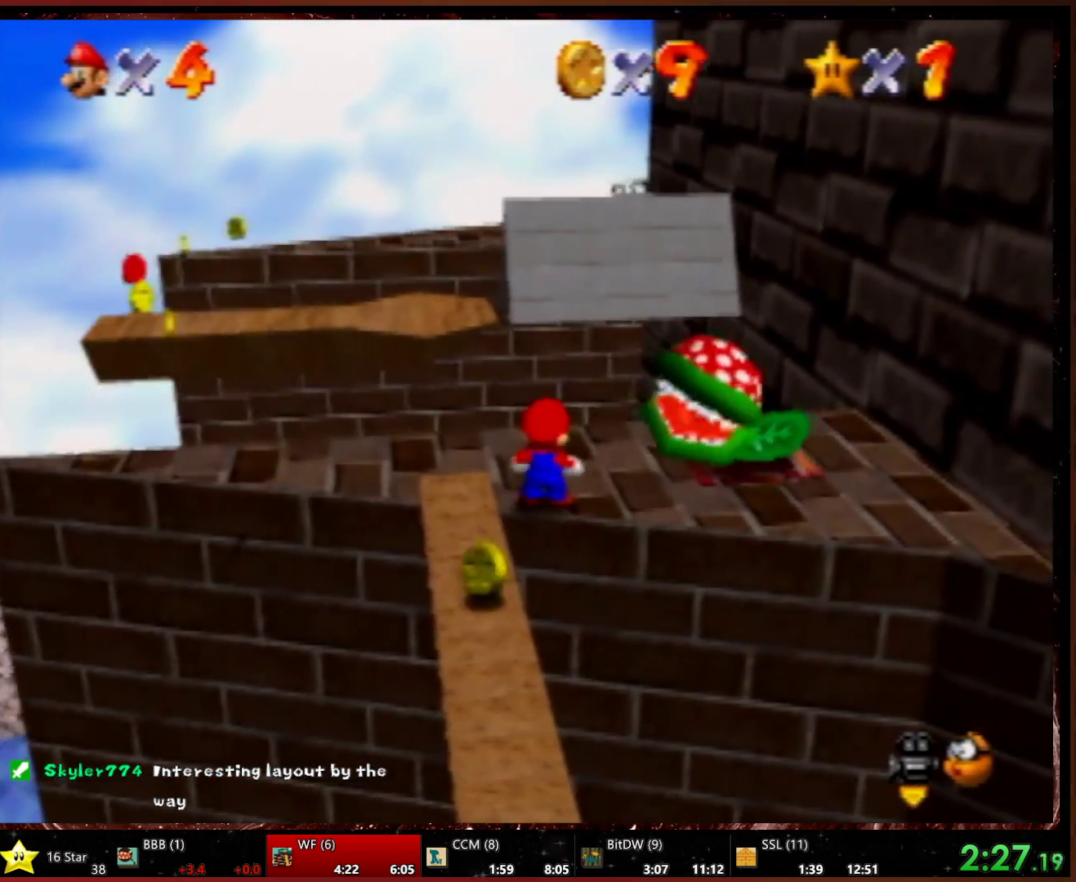
{"buttons": [], "left_stick": "center", "events": [[100, "A", "down"], [267, "A", "up"], [333, "Z", "up"]]}
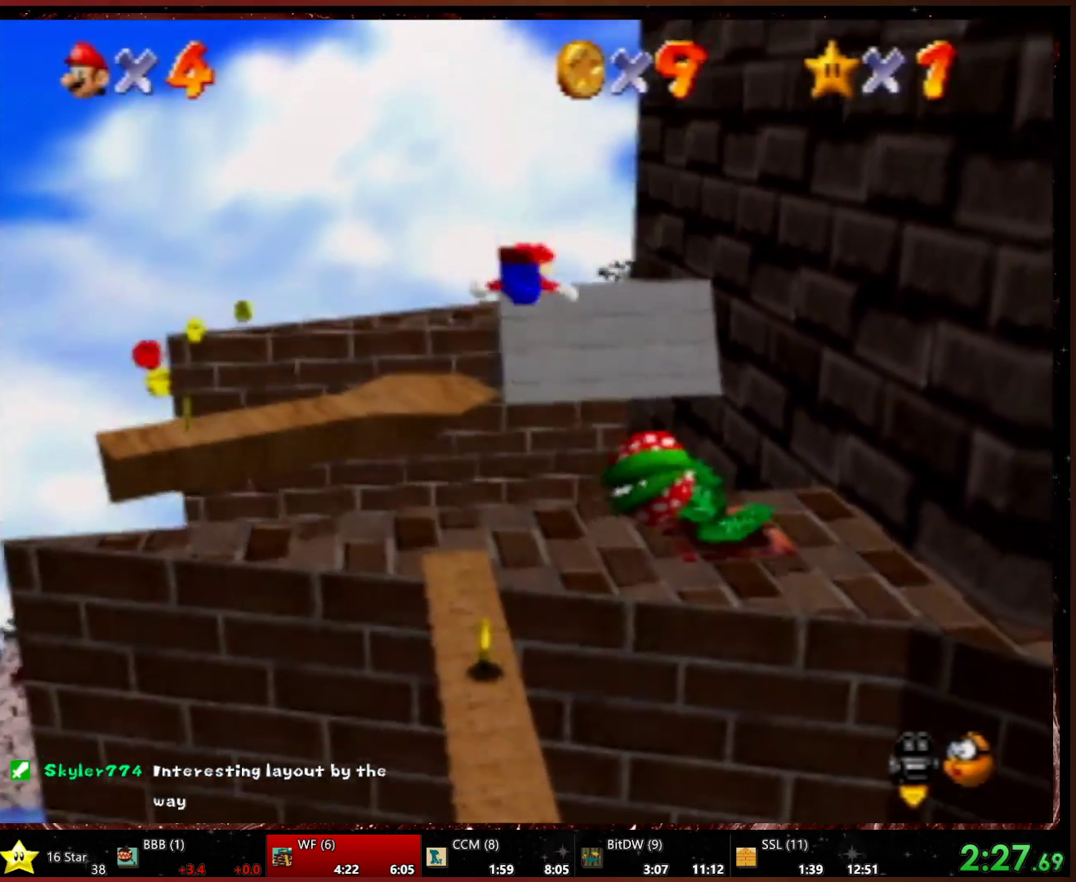
{"buttons": [], "left_stick": "center", "events": [[100, "C_LEFT", "down"], [233, "C_LEFT", "up"], [400, "C_LEFT", "down"], [467, "C_LEFT", "up"]]}
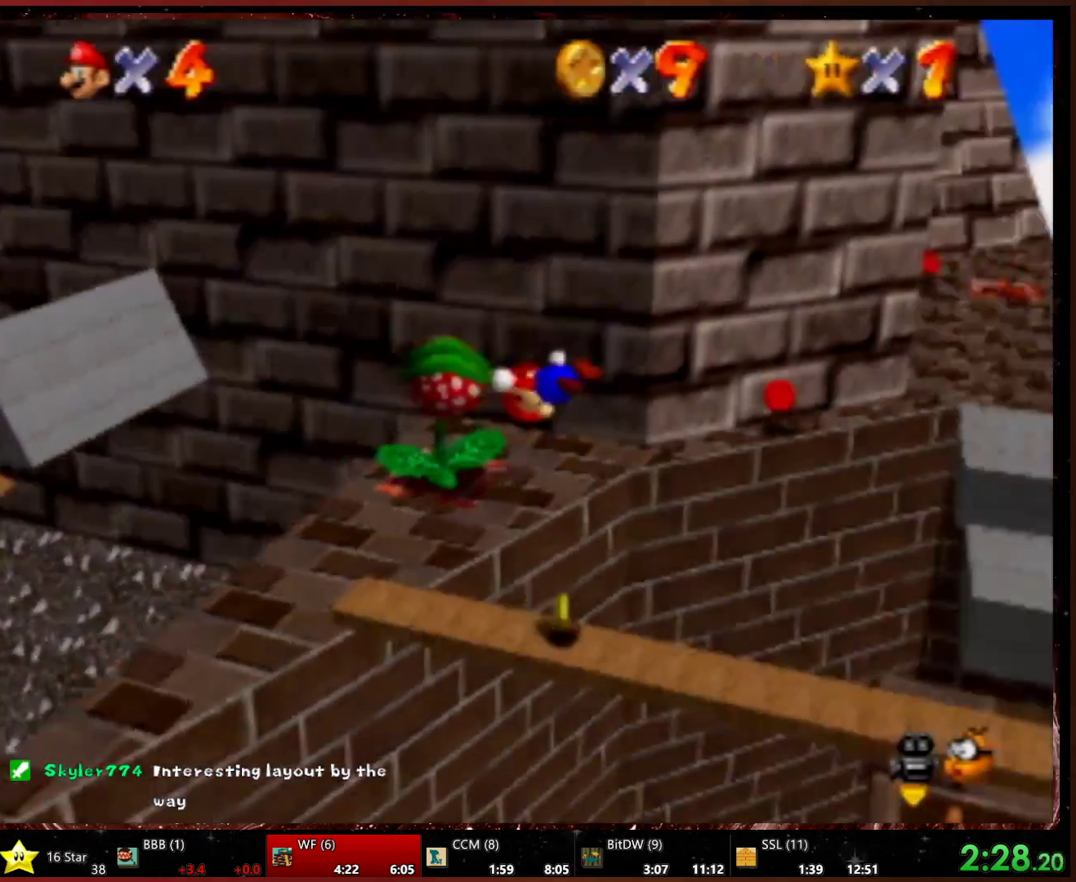
{"buttons": [], "left_stick": "center", "events": [[367, "B", "down"], [400, "B", "up"]]}
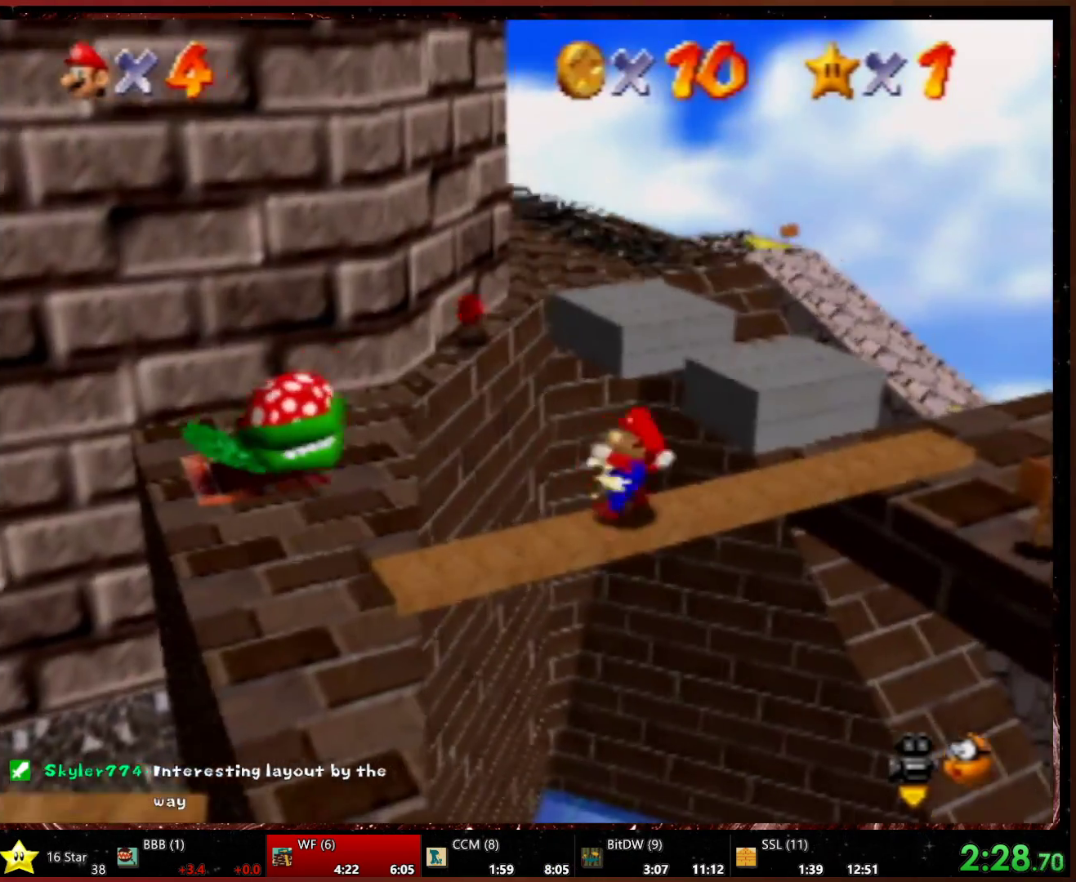
{"buttons": [], "left_stick": "center", "events": []}
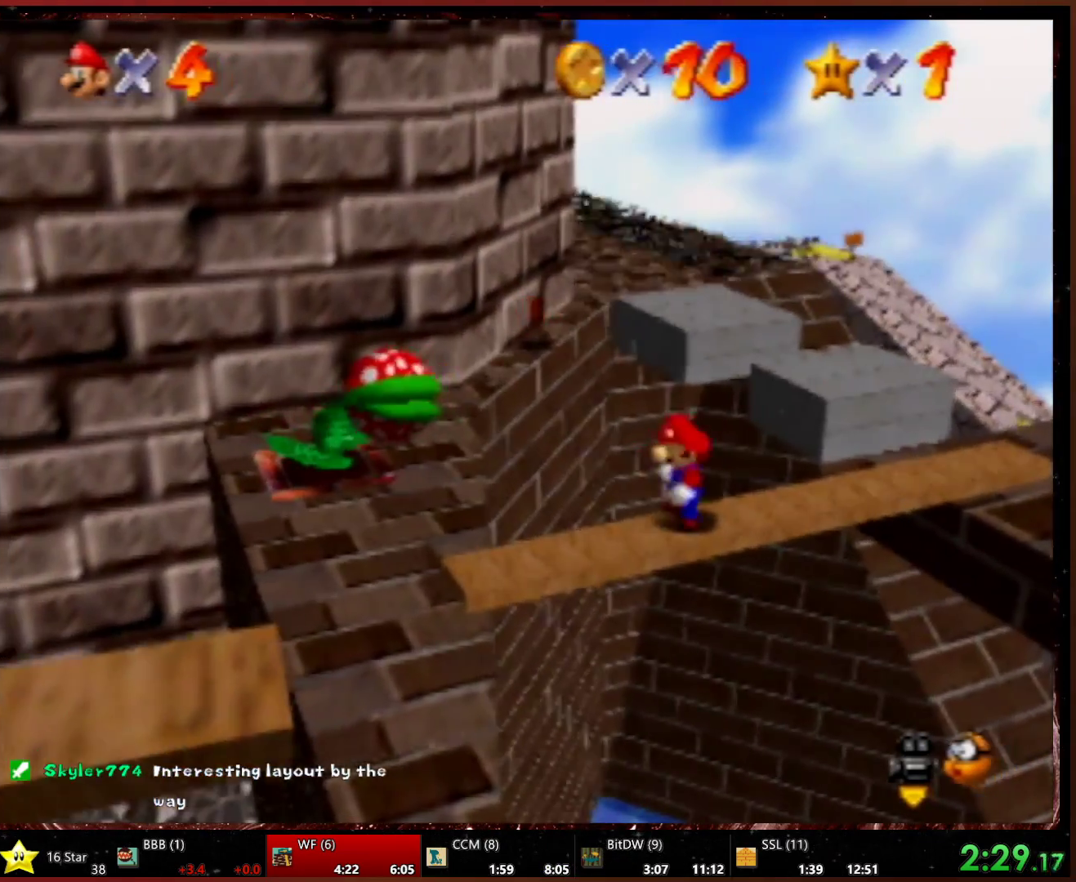
{"buttons": [], "left_stick": "down", "events": [[33, "left_stick", "down"]]}
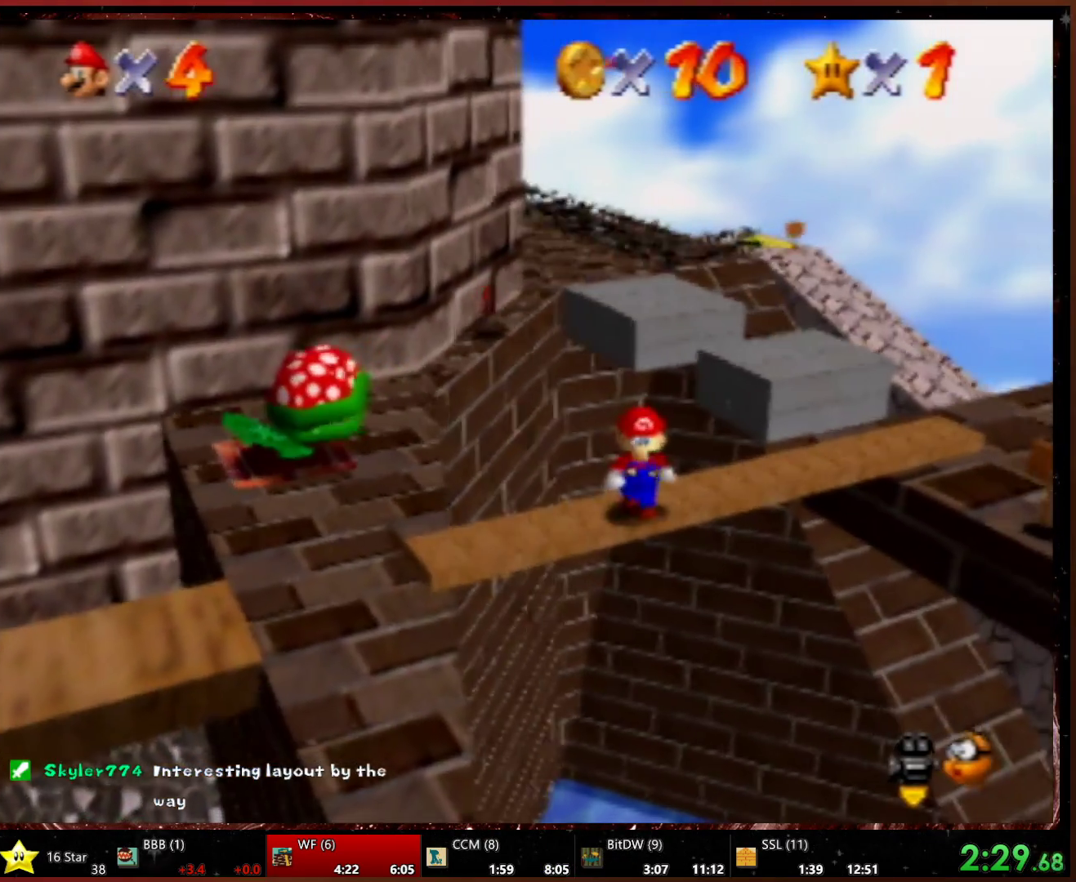
{"buttons": [], "left_stick": "center", "events": [[167, "left_stick", "center"]]}
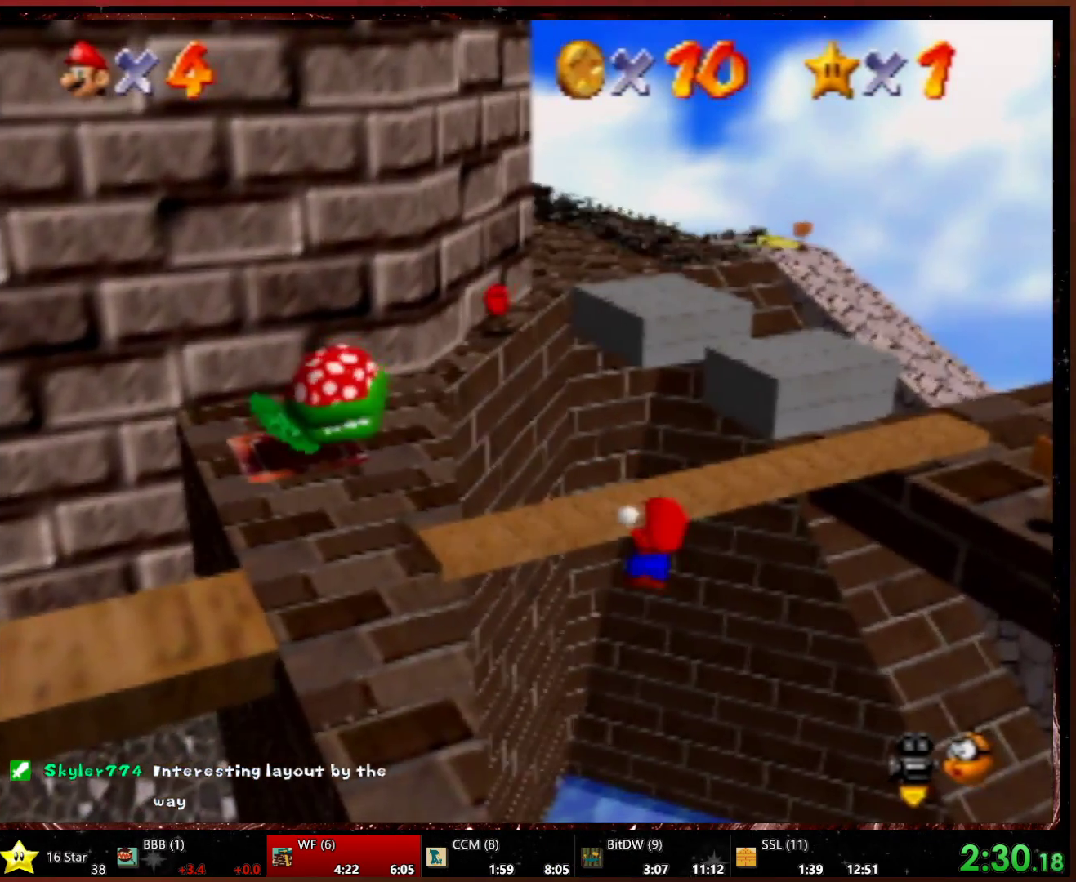
{"buttons": [], "left_stick": "up", "events": [[100, "C_RIGHT", "down"], [200, "C_RIGHT", "up"], [367, "left_stick", "up"]]}
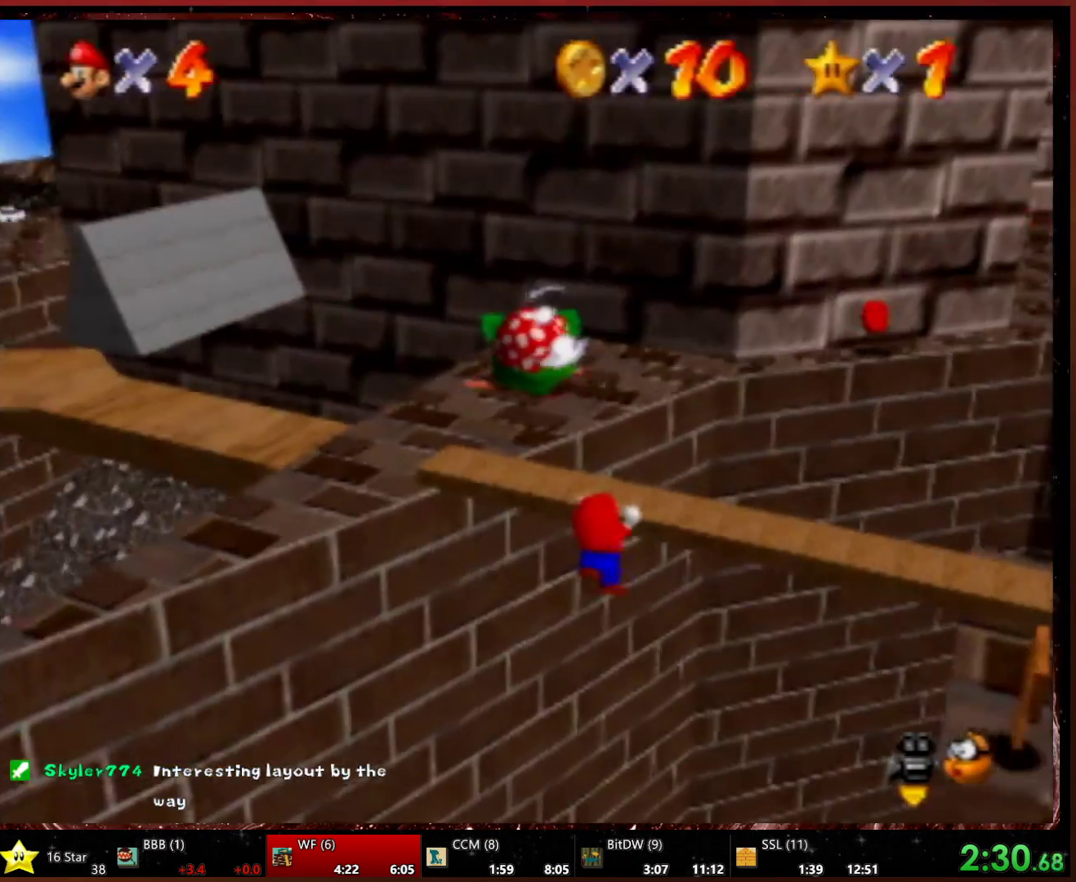
{"buttons": [], "left_stick": "down", "events": [[33, "left_stick", "center"], [67, "C_LEFT", "down"], [133, "C_LEFT", "up"], [200, "left_stick", "down"]]}
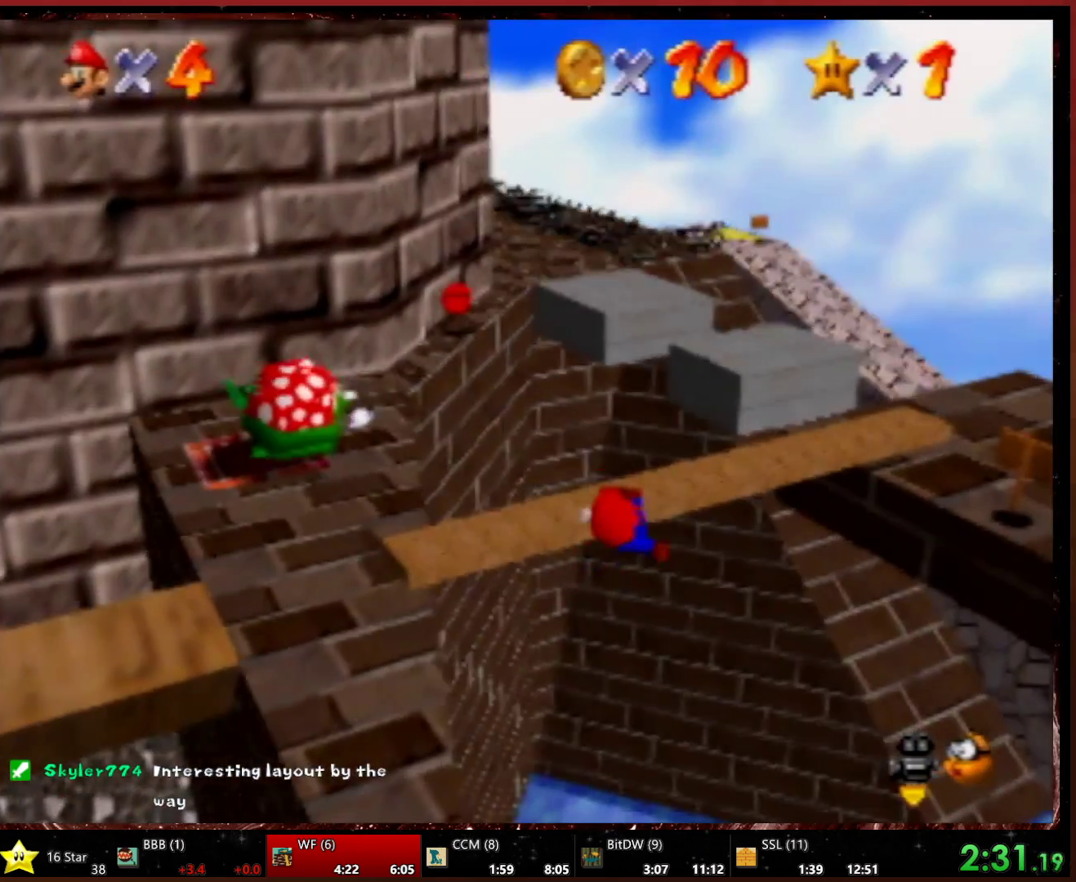
{"buttons": [], "left_stick": "down", "events": []}
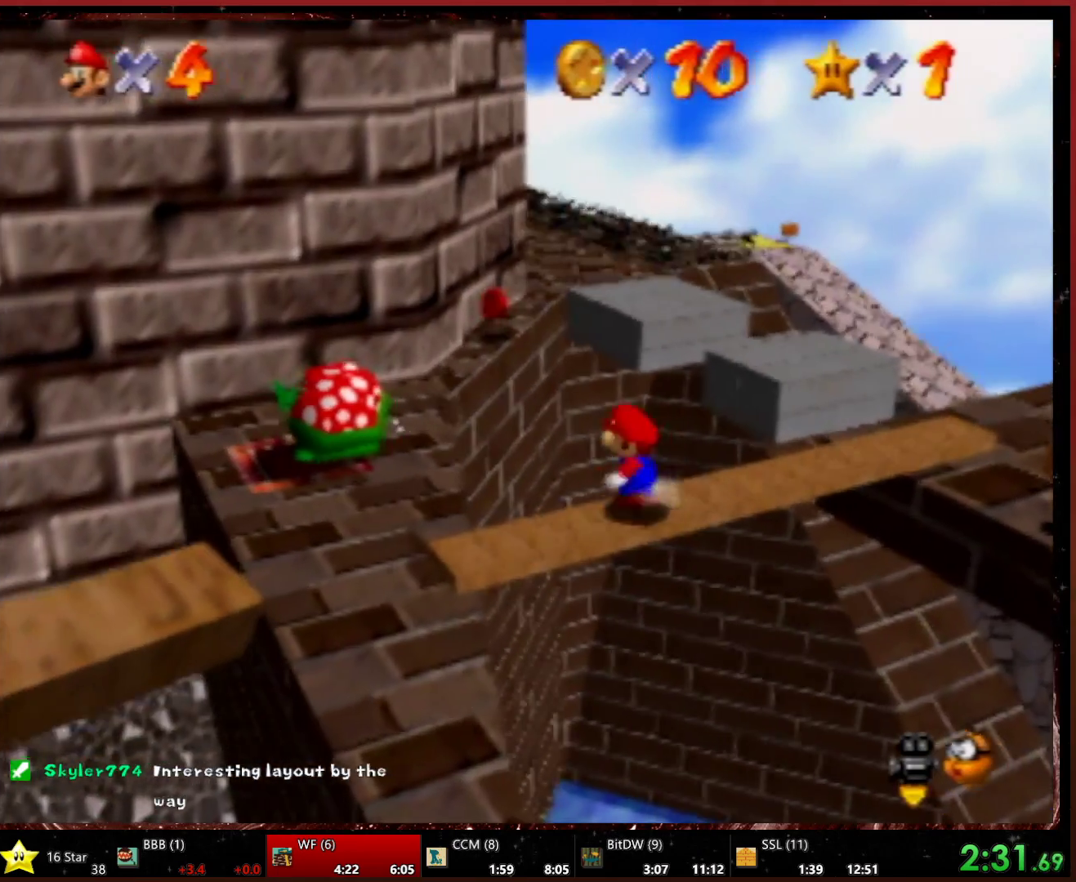
{"buttons": [], "left_stick": "down", "events": []}
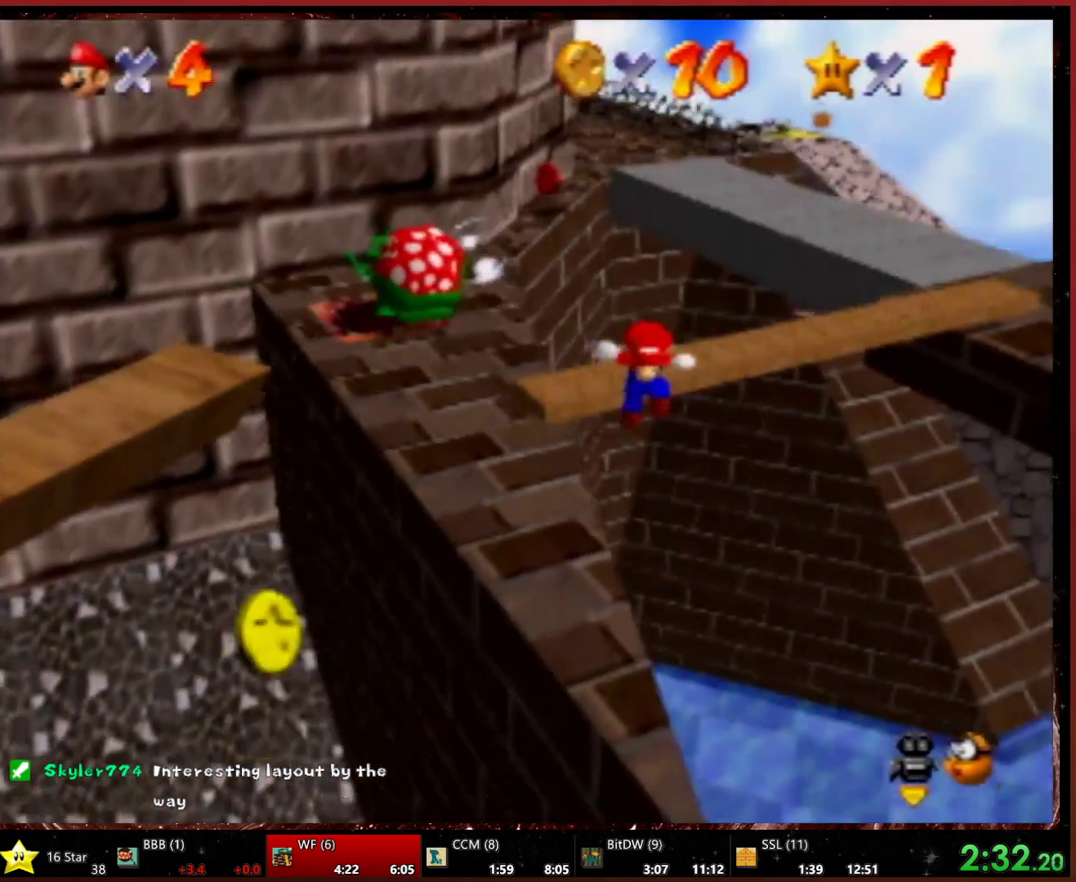
{"buttons": [], "left_stick": "down", "events": []}
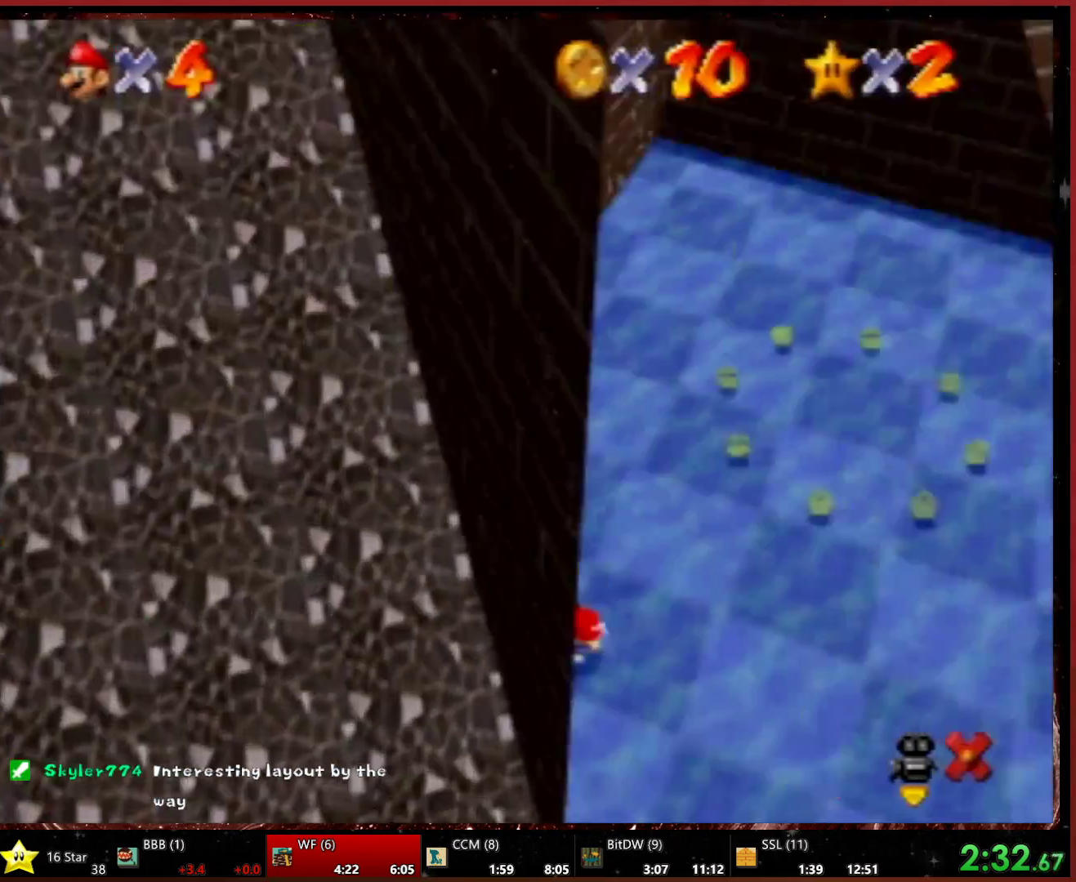
{"buttons": [], "left_stick": "center", "events": [[233, "left_stick", "center"]]}